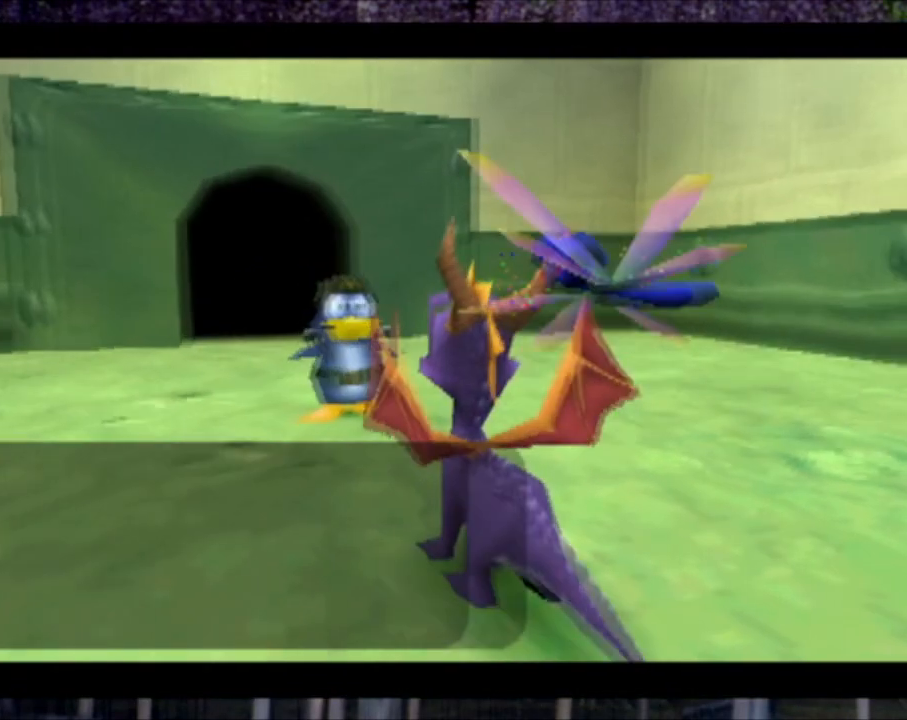
Gameplay with a controller (PlayStation layout); each line is a JSON object with the inputs held at the frame after it. "events" lists button and stick changes between this image and that frame as [ms after this image, input, new state], when the widget could be followed in between. Not read: L3 R1 R3 right_stick.
{"buttons": ["START"], "left_stick": "center", "events": [[367, "START", "down"], [433, "START", "up"], [500, "START", "down"]]}
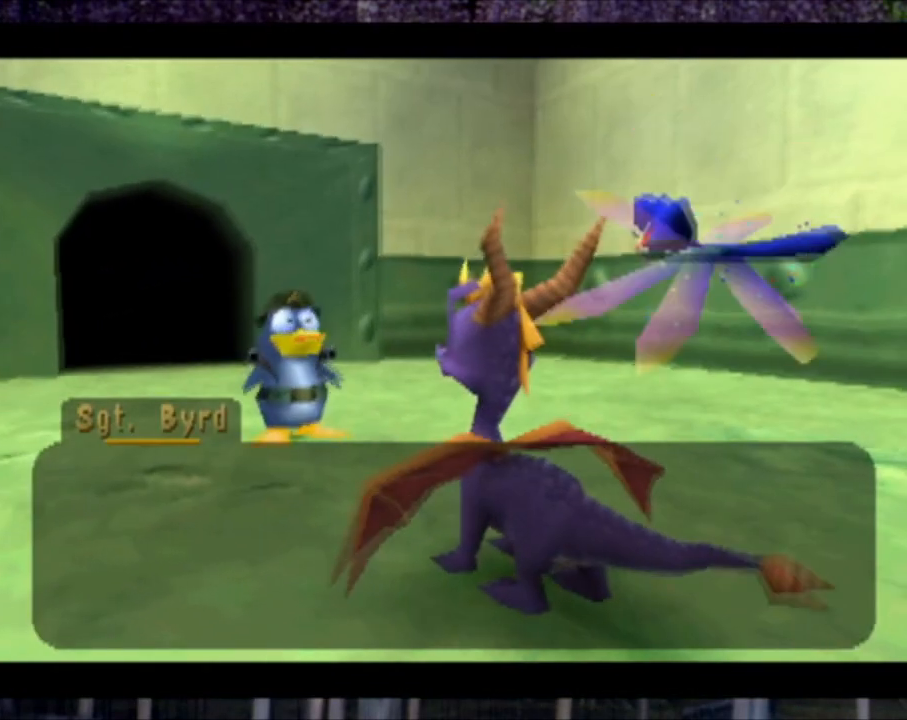
{"buttons": ["CROSS"], "left_stick": "center", "events": [[34, "CROSS", "down"], [34, "START", "up"], [167, "START", "down"], [501, "START", "up"]]}
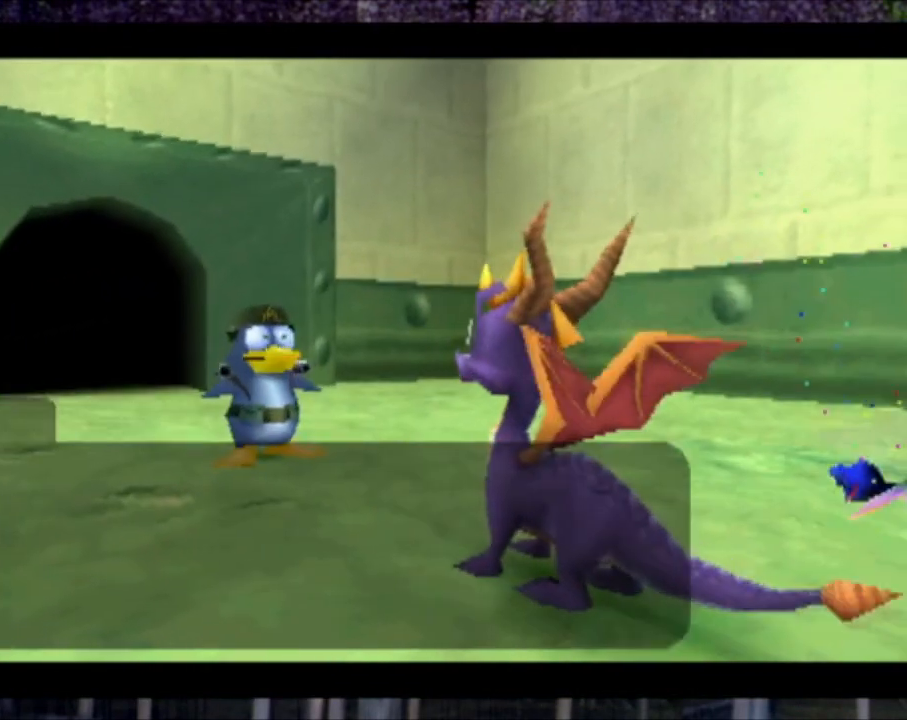
{"buttons": [], "left_stick": "center", "events": [[33, "CROSS", "up"]]}
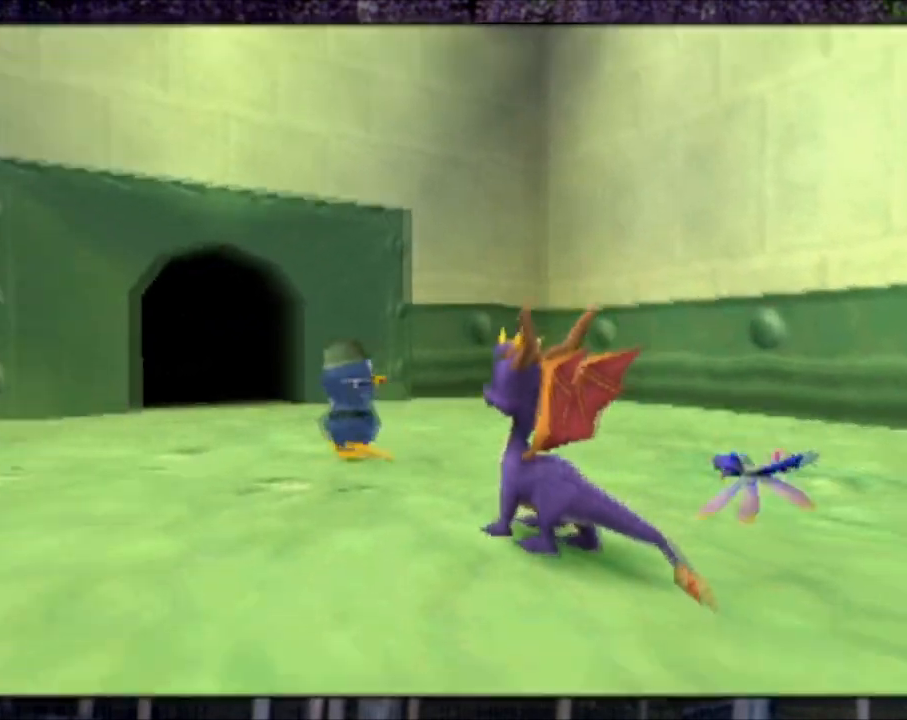
{"buttons": [], "left_stick": "center", "events": []}
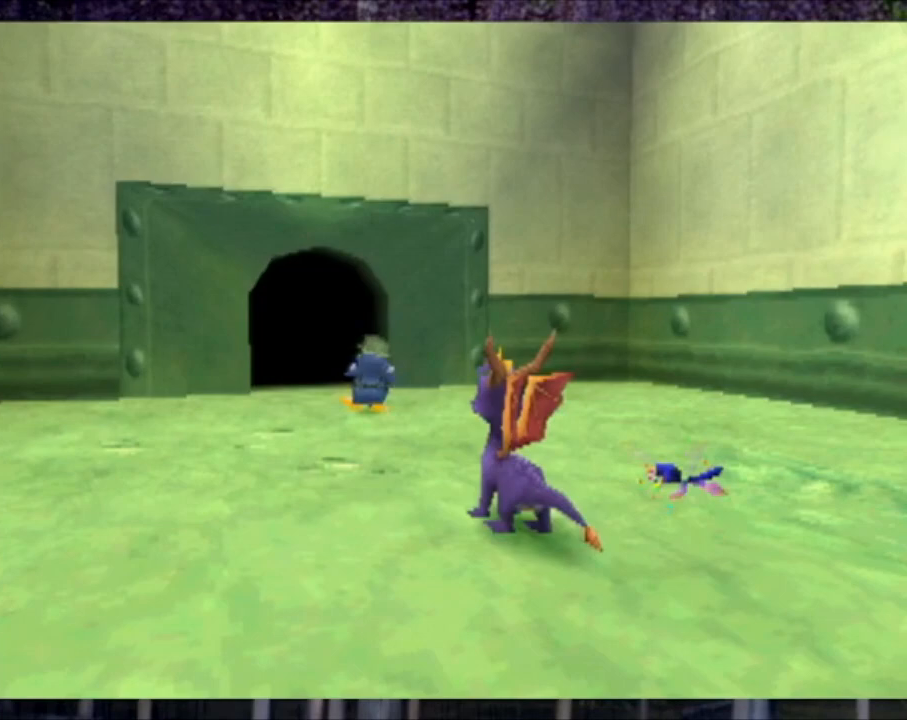
{"buttons": [], "left_stick": "center", "events": []}
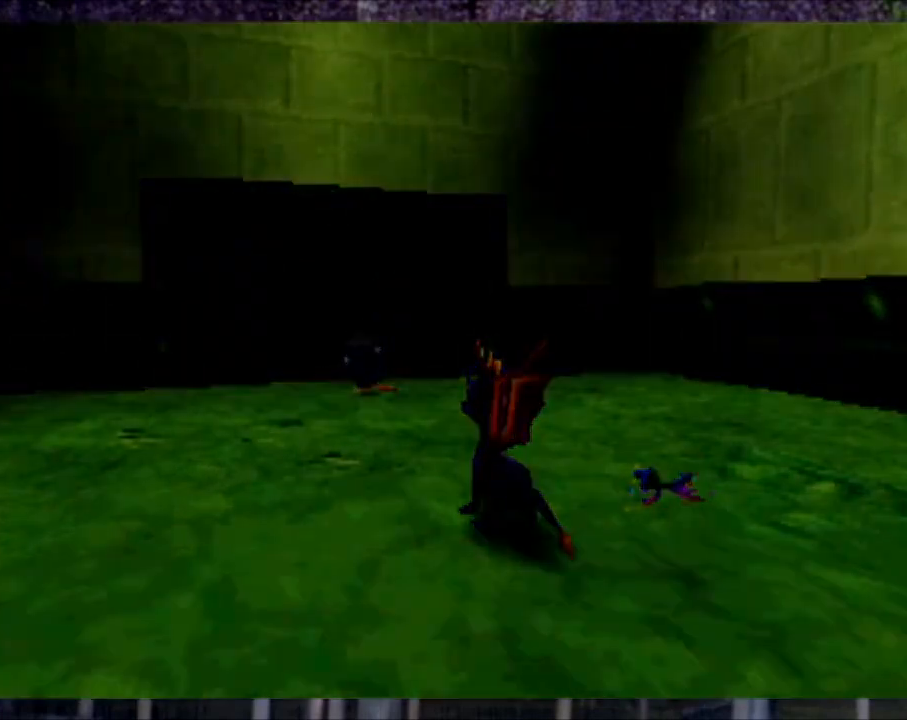
{"buttons": [], "left_stick": "center", "events": []}
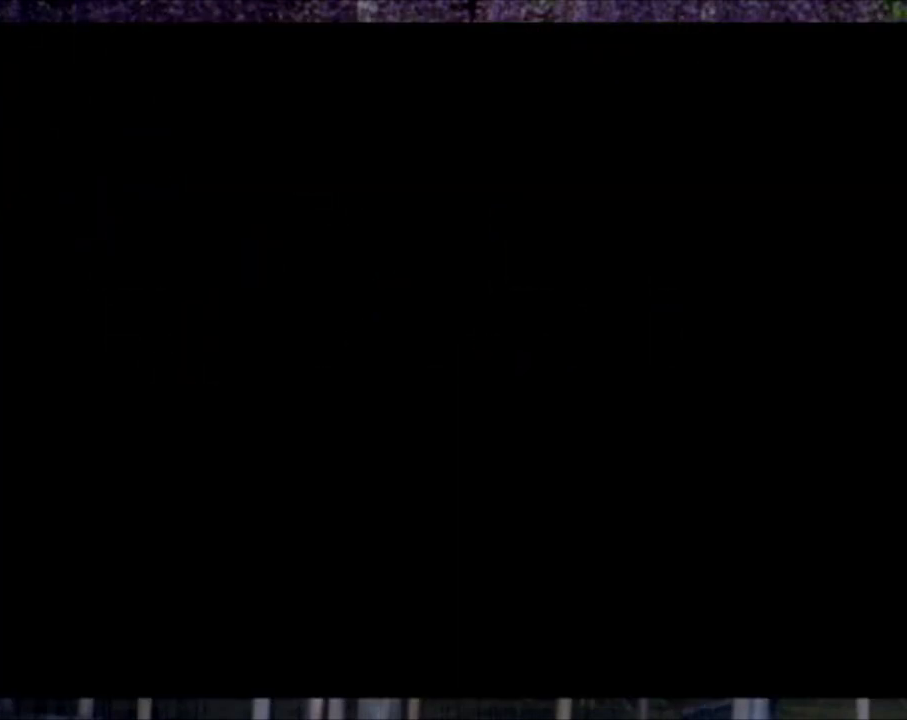
{"buttons": ["L1"], "left_stick": "center", "events": [[400, "L1", "down"]]}
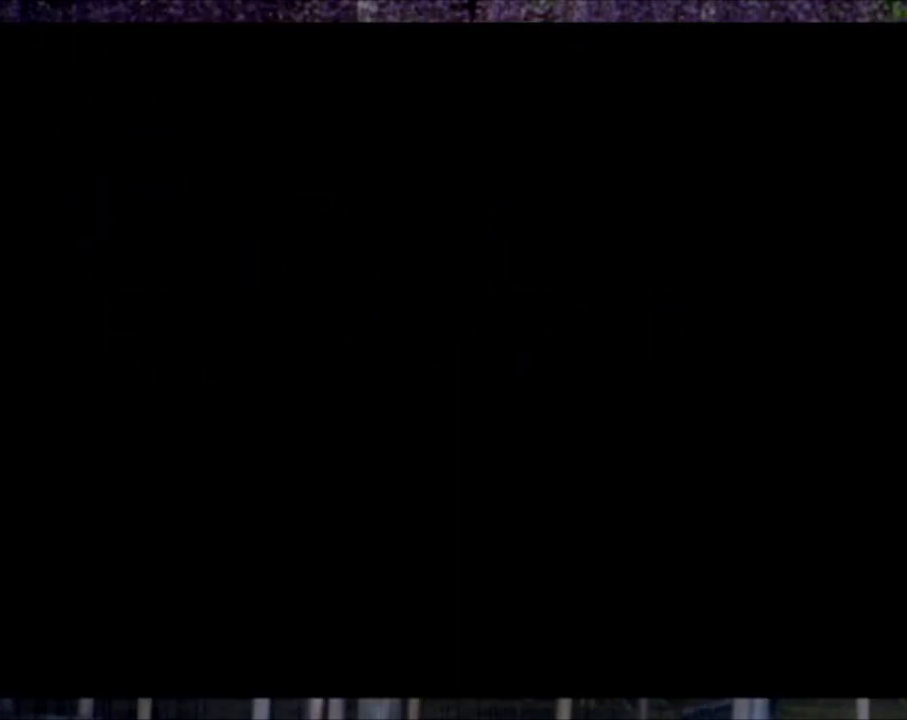
{"buttons": ["CROSS", "L1"], "left_stick": "center", "events": [[67, "CROSS", "down"]]}
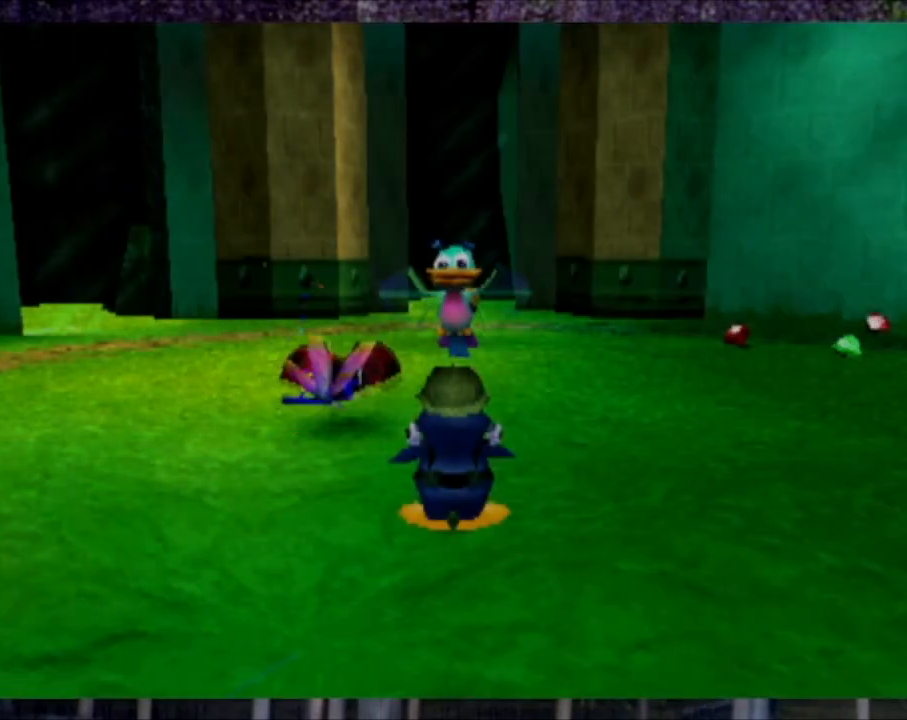
{"buttons": ["CROSS", "L1", "DPAD_RIGHT"], "left_stick": "center", "events": [[267, "DPAD_RIGHT", "down"]]}
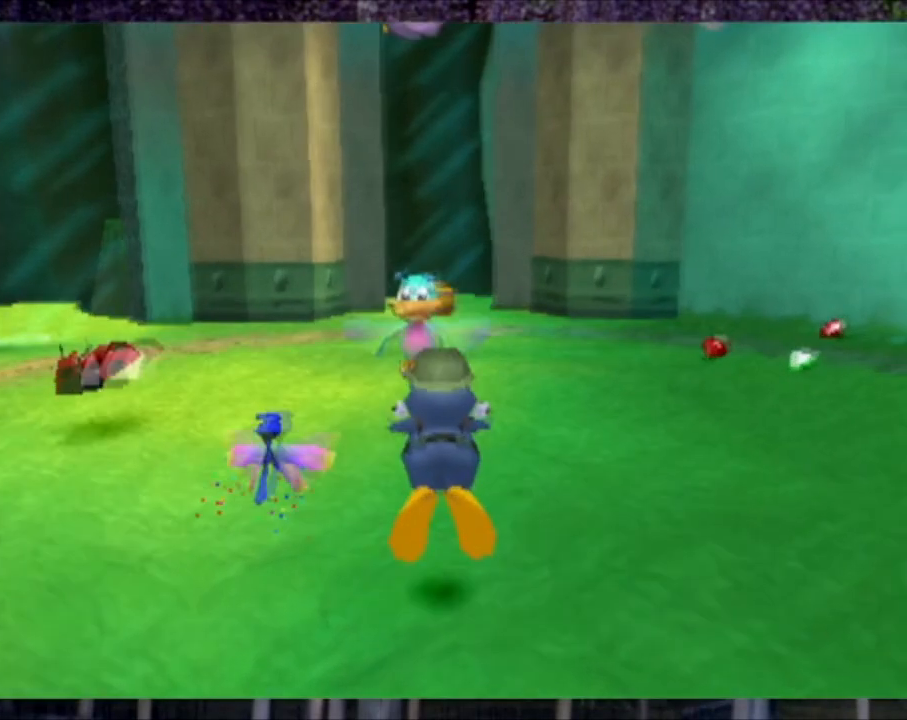
{"buttons": ["CROSS", "L1", "DPAD_DOWN"], "left_stick": "center", "events": [[34, "DPAD_DOWN", "down"], [67, "DPAD_RIGHT", "up"], [200, "DPAD_DOWN", "up"], [200, "DPAD_RIGHT", "down"], [334, "DPAD_DOWN", "down"], [434, "DPAD_RIGHT", "up"]]}
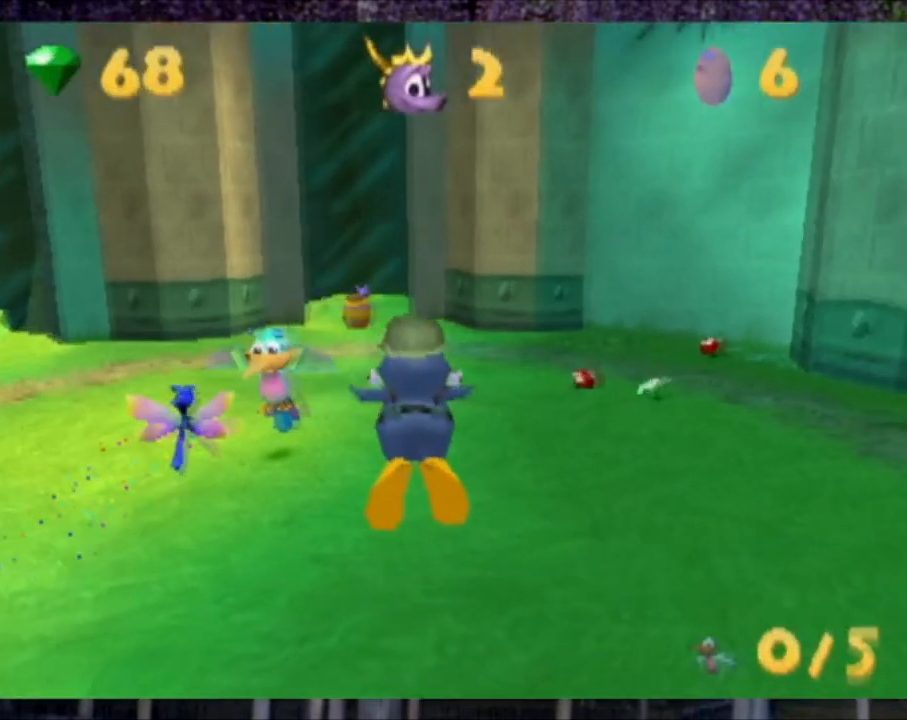
{"buttons": ["CROSS", "L1", "DPAD_RIGHT"], "left_stick": "center", "events": [[34, "DPAD_DOWN", "up"], [34, "DPAD_RIGHT", "down"], [234, "DPAD_RIGHT", "up"], [267, "DPAD_DOWN", "down"], [401, "DPAD_DOWN", "up"], [501, "DPAD_RIGHT", "down"]]}
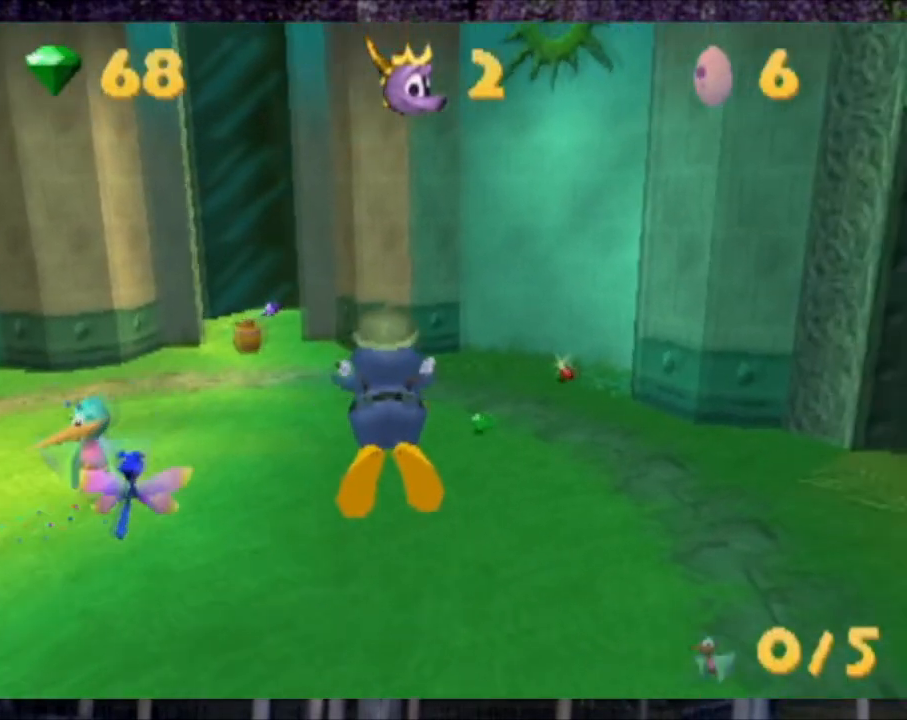
{"buttons": ["CROSS", "L1"], "left_stick": "center", "events": [[33, "DPAD_DOWN", "down"], [167, "DPAD_DOWN", "up"], [300, "DPAD_DOWN", "down"], [367, "DPAD_RIGHT", "up"], [434, "DPAD_DOWN", "up"]]}
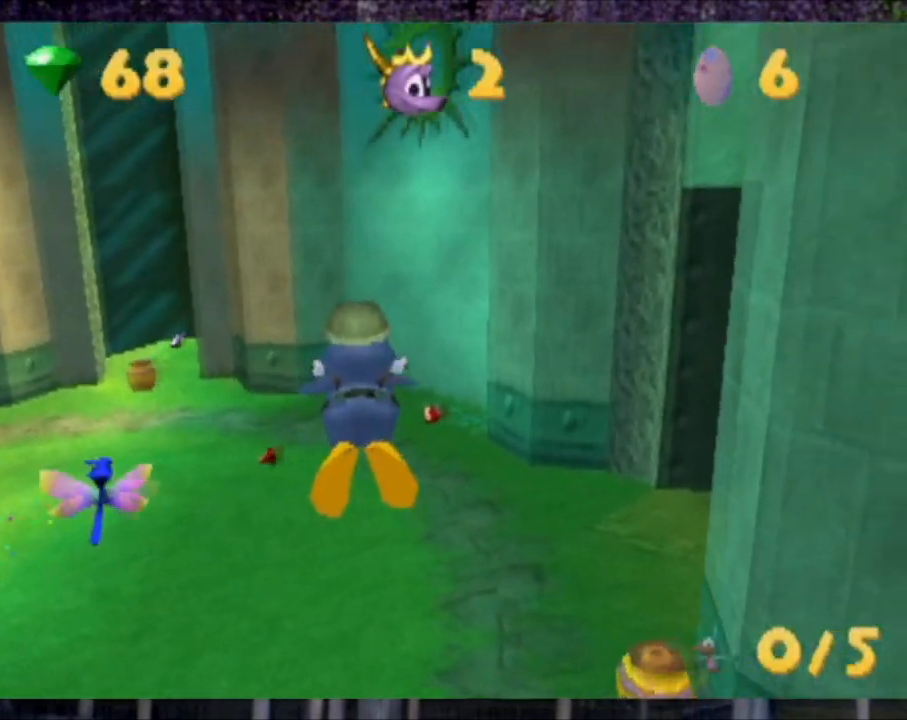
{"buttons": ["CROSS", "L1"], "left_stick": "center", "events": [[34, "DPAD_DOWN", "down"], [34, "DPAD_RIGHT", "down"], [134, "DPAD_RIGHT", "up"], [234, "DPAD_DOWN", "up"], [301, "DPAD_RIGHT", "down"], [334, "DPAD_DOWN", "down"], [401, "DPAD_RIGHT", "up"], [467, "DPAD_DOWN", "up"]]}
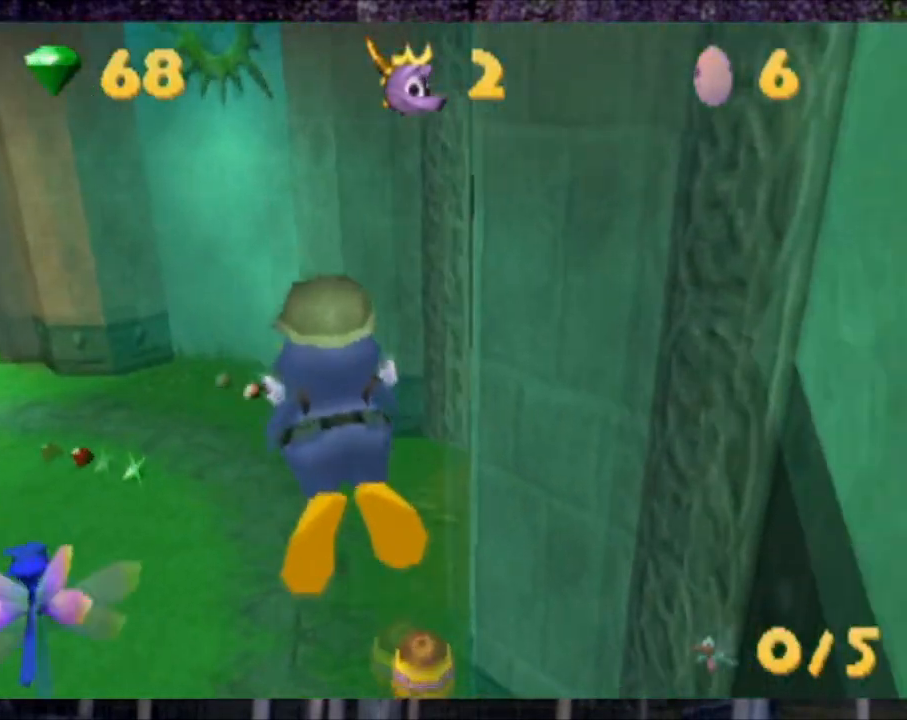
{"buttons": ["CROSS", "L1", "DPAD_RIGHT"], "left_stick": "center", "events": [[67, "DPAD_RIGHT", "down"], [100, "DPAD_DOWN", "down"], [167, "DPAD_RIGHT", "up"], [200, "DPAD_DOWN", "up"], [267, "DPAD_DOWN", "down"], [400, "DPAD_DOWN", "up"], [467, "DPAD_RIGHT", "down"]]}
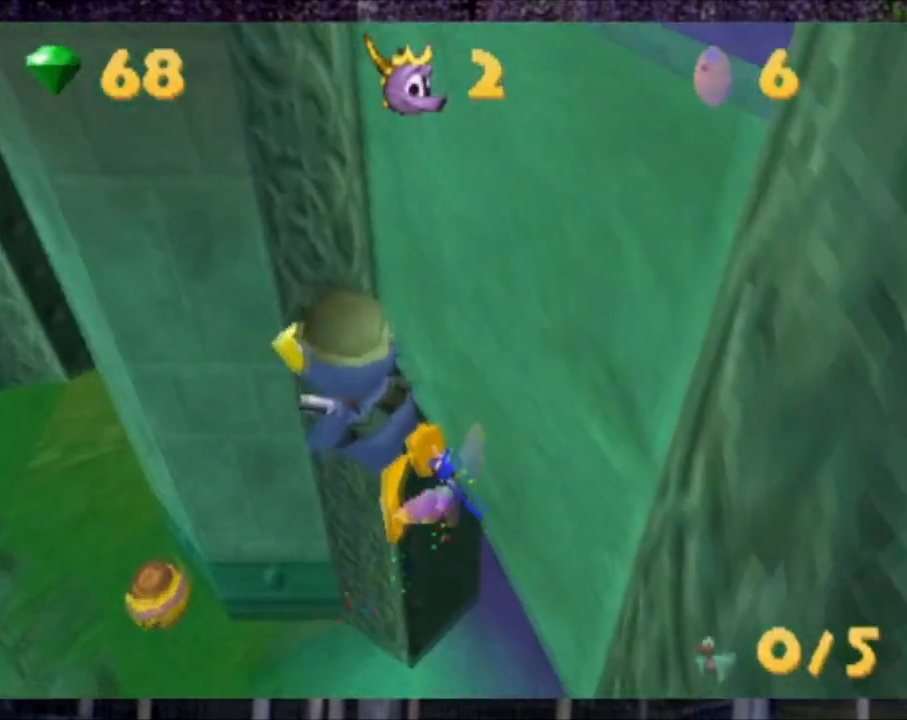
{"buttons": ["CROSS", "L1", "DPAD_RIGHT"], "left_stick": "center", "events": [[100, "DPAD_RIGHT", "up"], [434, "DPAD_RIGHT", "down"]]}
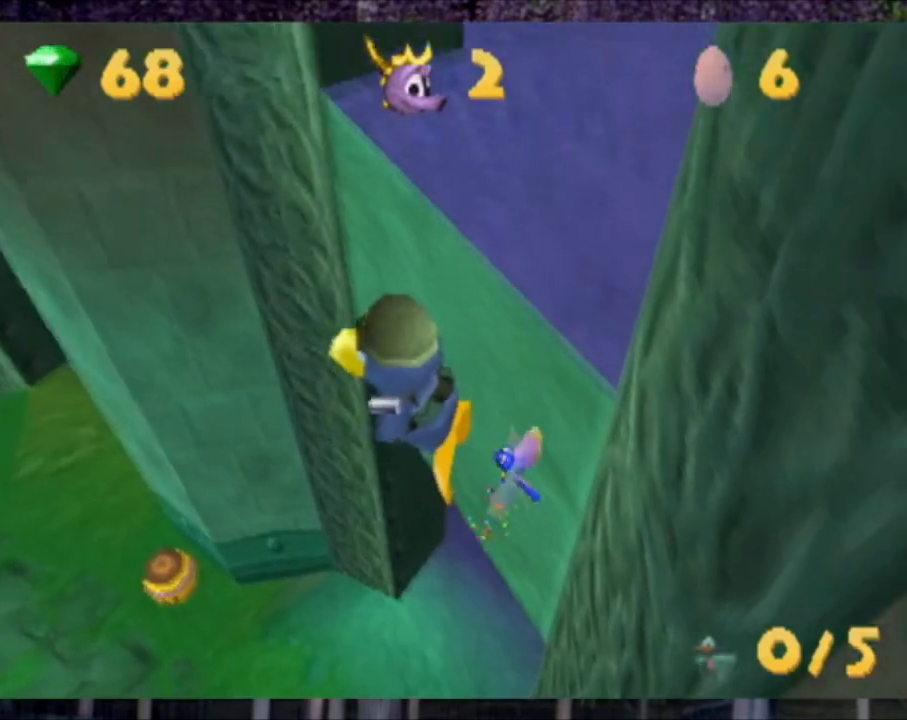
{"buttons": ["L1", "DPAD_UP"], "left_stick": "center", "events": [[67, "DPAD_RIGHT", "up"], [67, "DPAD_UP", "down"], [167, "DPAD_RIGHT", "down"], [333, "DPAD_RIGHT", "up"], [367, "CROSS", "up"]]}
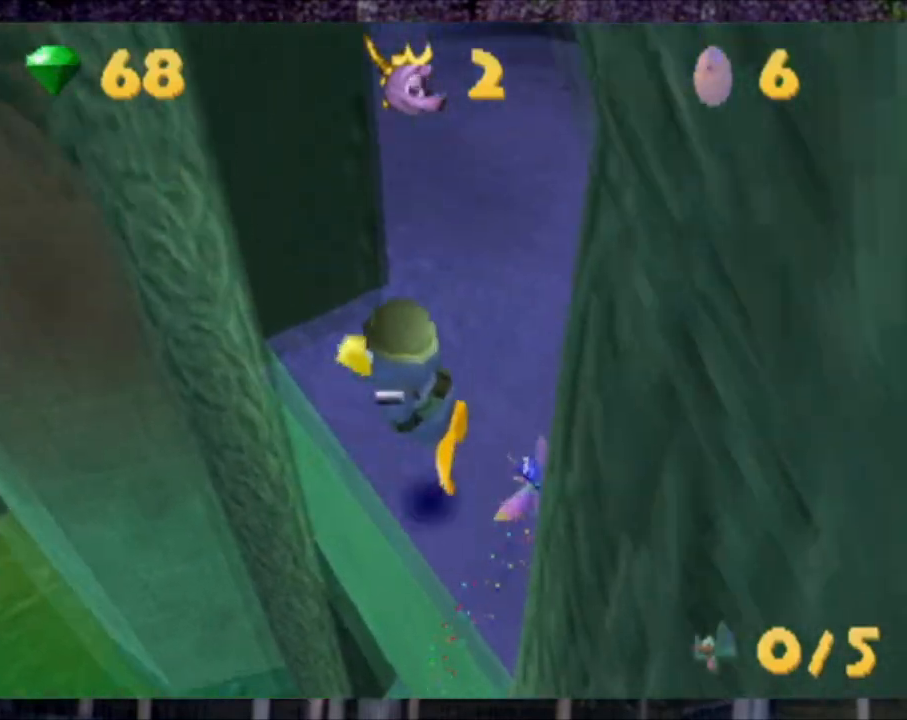
{"buttons": ["L1", "DPAD_UP", "DPAD_LEFT"], "left_stick": "center", "events": [[467, "DPAD_LEFT", "down"]]}
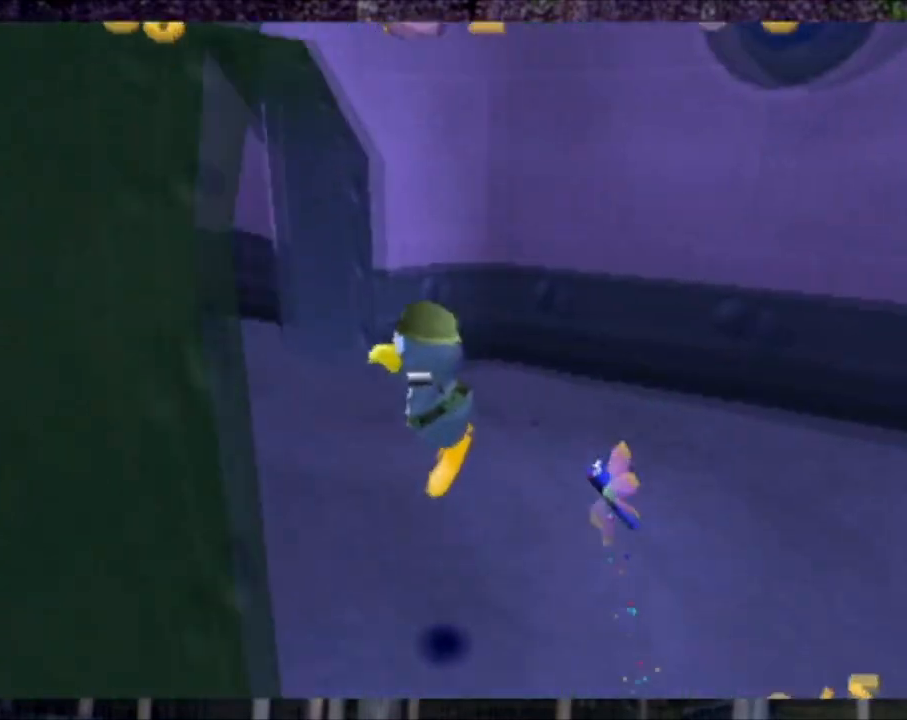
{"buttons": ["L1", "DPAD_UP"], "left_stick": "center", "events": [[333, "DPAD_LEFT", "up"]]}
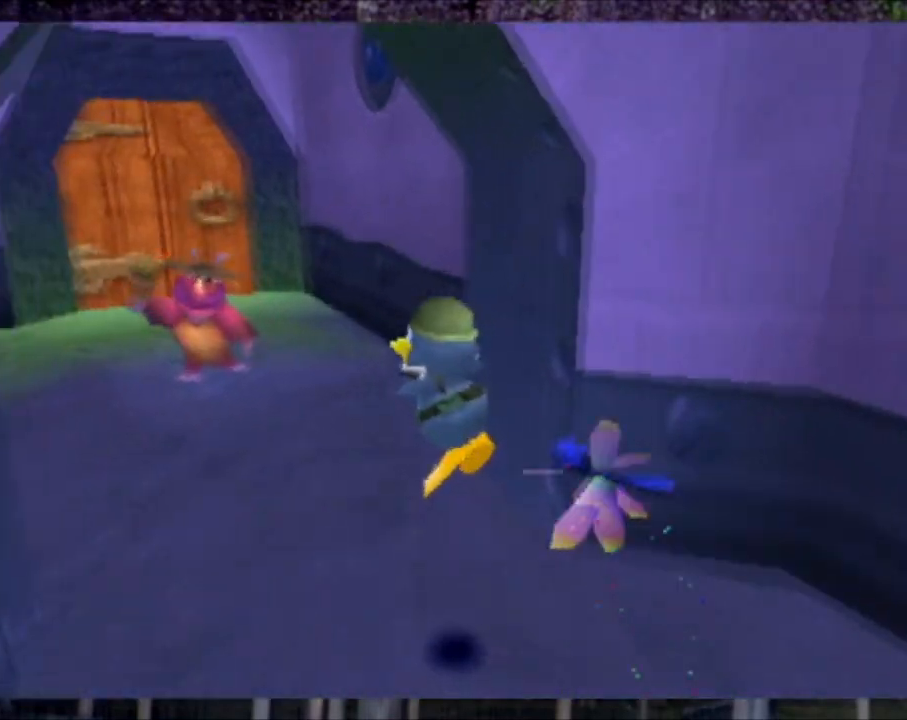
{"buttons": ["L1", "DPAD_UP"], "left_stick": "center", "events": [[67, "CROSS", "down"], [167, "CROSS", "up"], [301, "CIRCLE", "down"], [467, "CIRCLE", "up"]]}
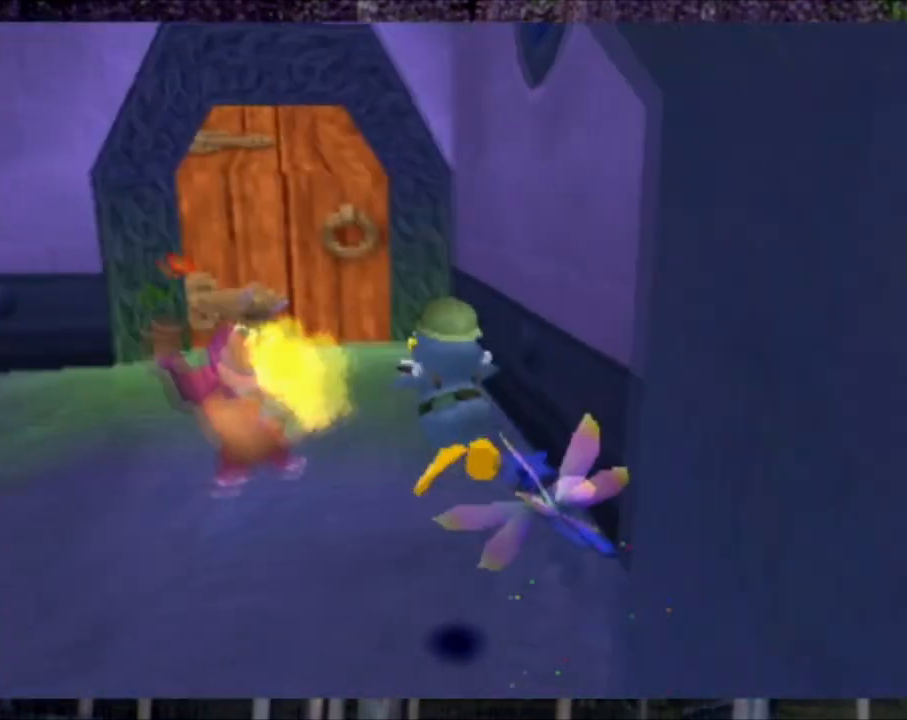
{"buttons": ["CIRCLE", "L1", "DPAD_UP", "DPAD_LEFT"], "left_stick": "center", "events": [[333, "DPAD_LEFT", "down"], [367, "CIRCLE", "down"]]}
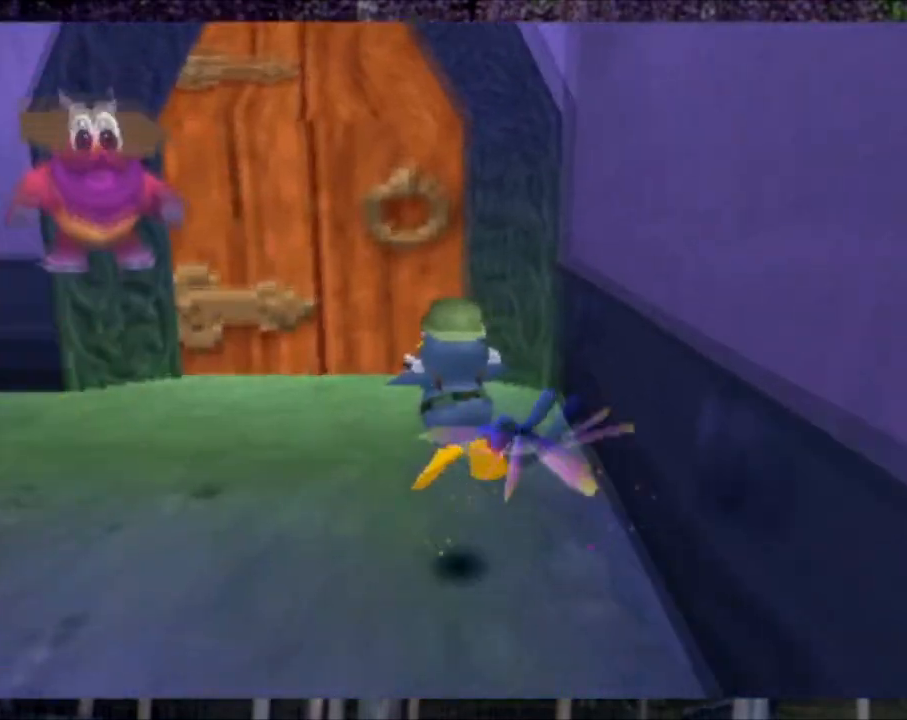
{"buttons": ["L1", "DPAD_UP", "DPAD_LEFT"], "left_stick": "center", "events": [[100, "CIRCLE", "up"], [134, "CROSS", "down"], [201, "DPAD_LEFT", "up"], [367, "DPAD_LEFT", "down"], [467, "CROSS", "up"]]}
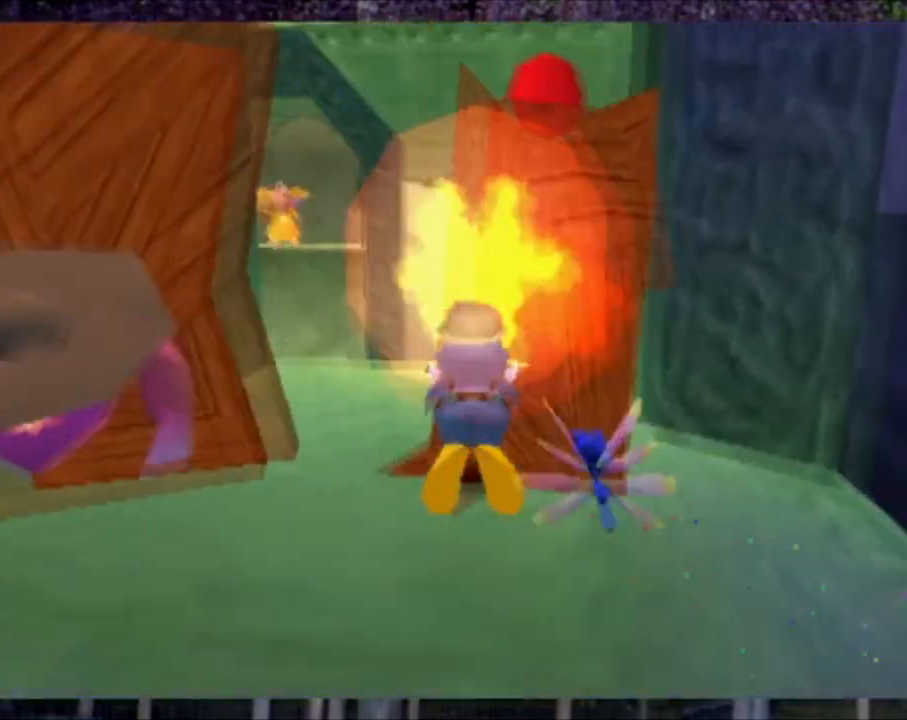
{"buttons": ["L1", "DPAD_UP", "DPAD_LEFT"], "left_stick": "center", "events": [[67, "DPAD_LEFT", "up"], [233, "DPAD_LEFT", "down"]]}